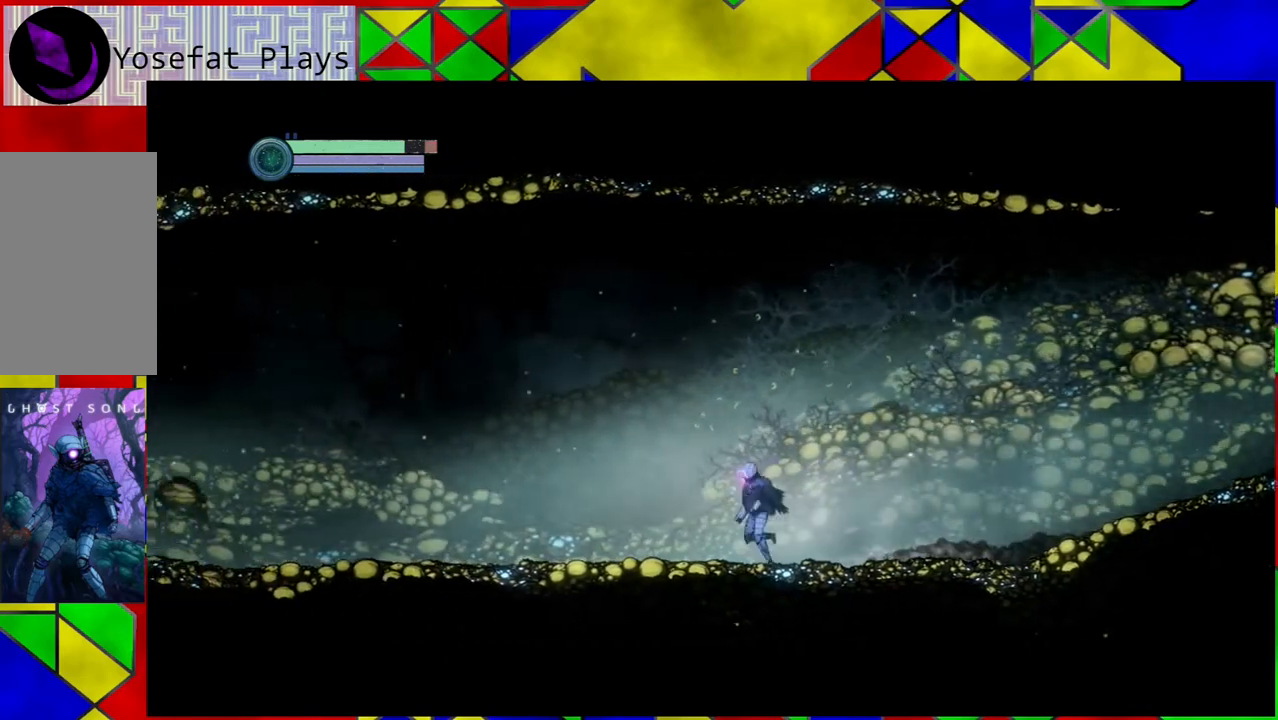
Gameplay with a controller (Nintendo layout); each line is a JSON object with the inputs held at the frame after it. "events" lists button and stick changes between this image and that frame as [ms after this image, input, new state], when the widget could be followed in between. Not read: HOME L3 R3.
{"buttons": [], "left_stick": "center", "right_stick": "center", "events": [[433, "left_stick", "center"]]}
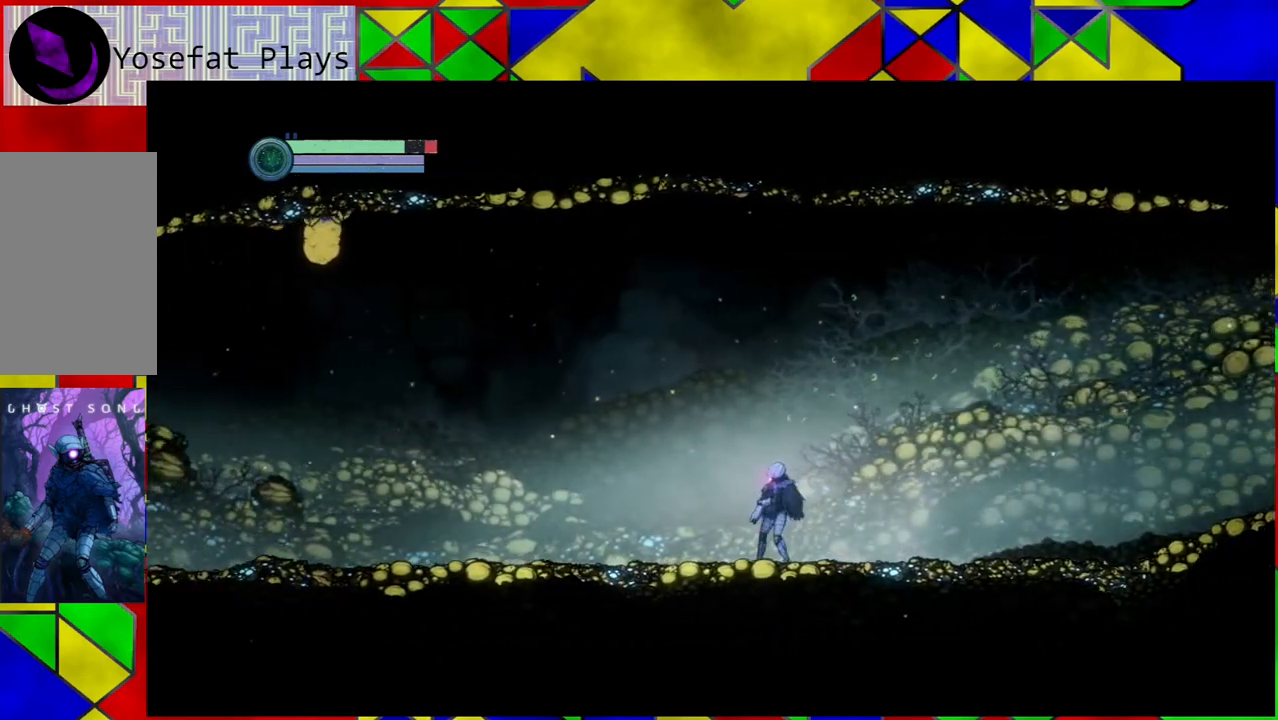
{"buttons": ["L2"], "left_stick": "center", "right_stick": "center", "events": [[167, "L2", "down"]]}
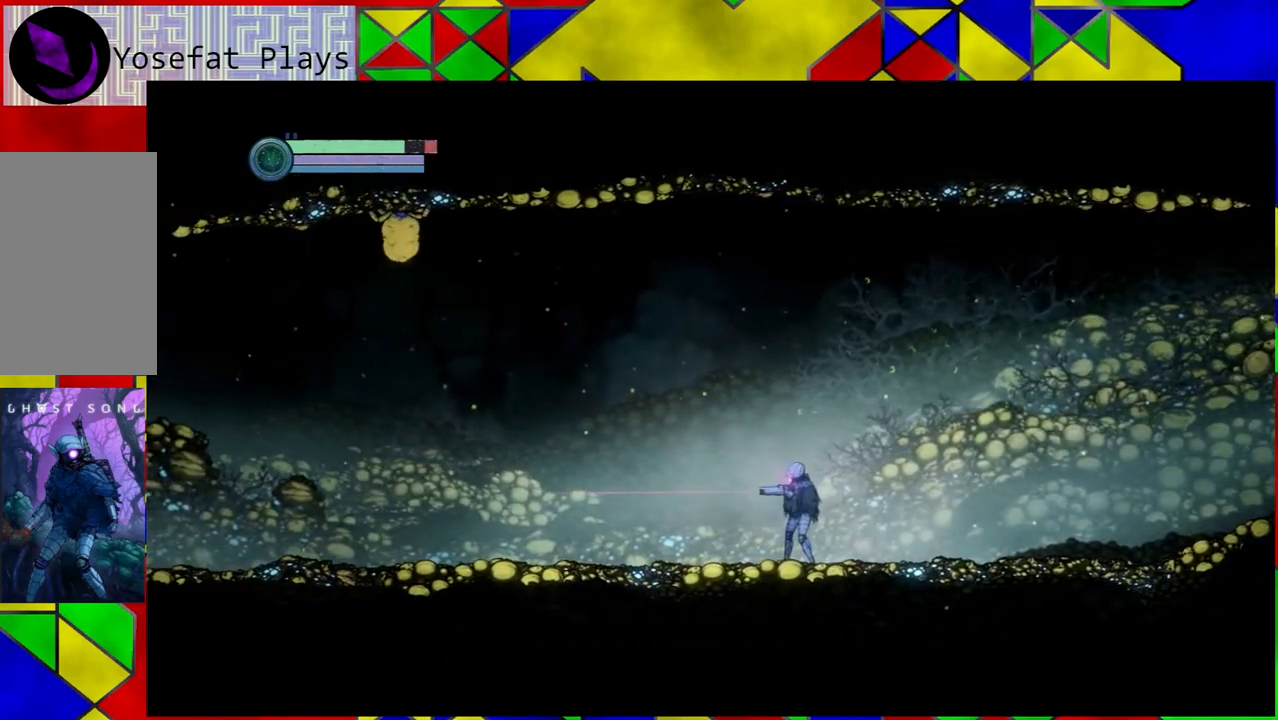
{"buttons": ["L2"], "left_stick": "up-left", "right_stick": "center", "events": [[50, "left_stick", "up-left"]]}
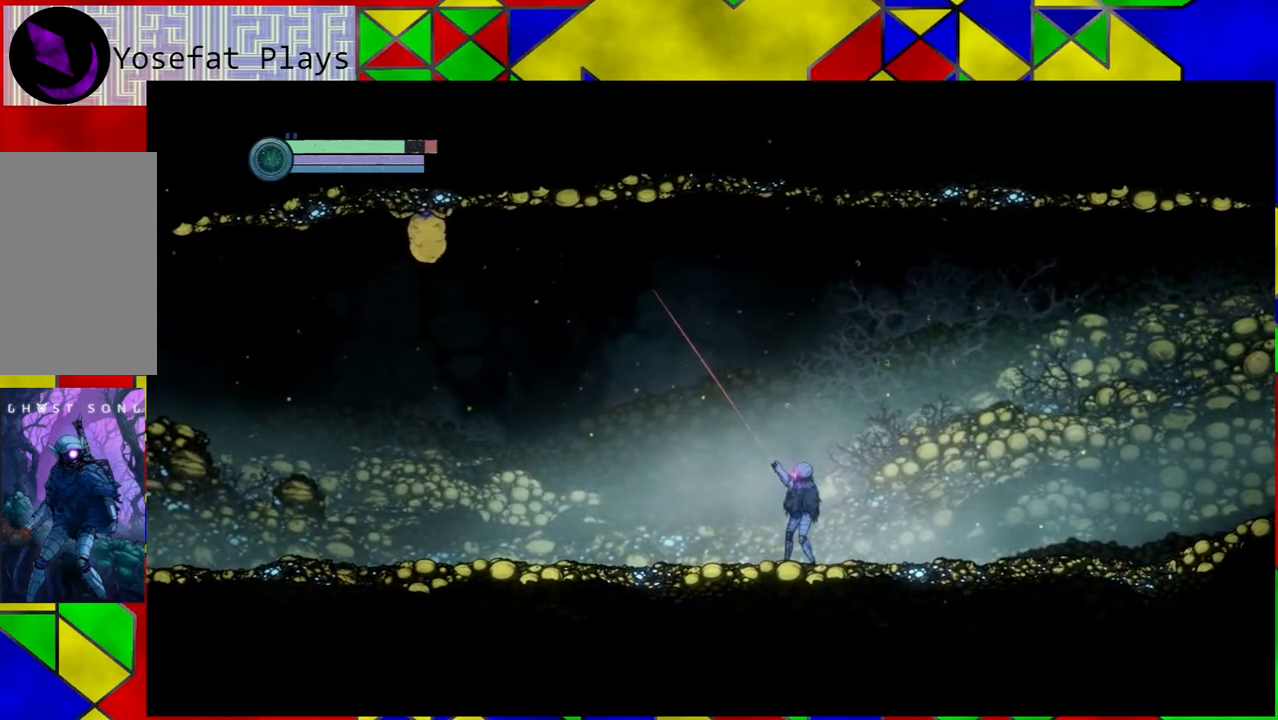
{"buttons": ["Y", "L2"], "left_stick": "up-left", "right_stick": "center", "events": [[400, "Y", "down"]]}
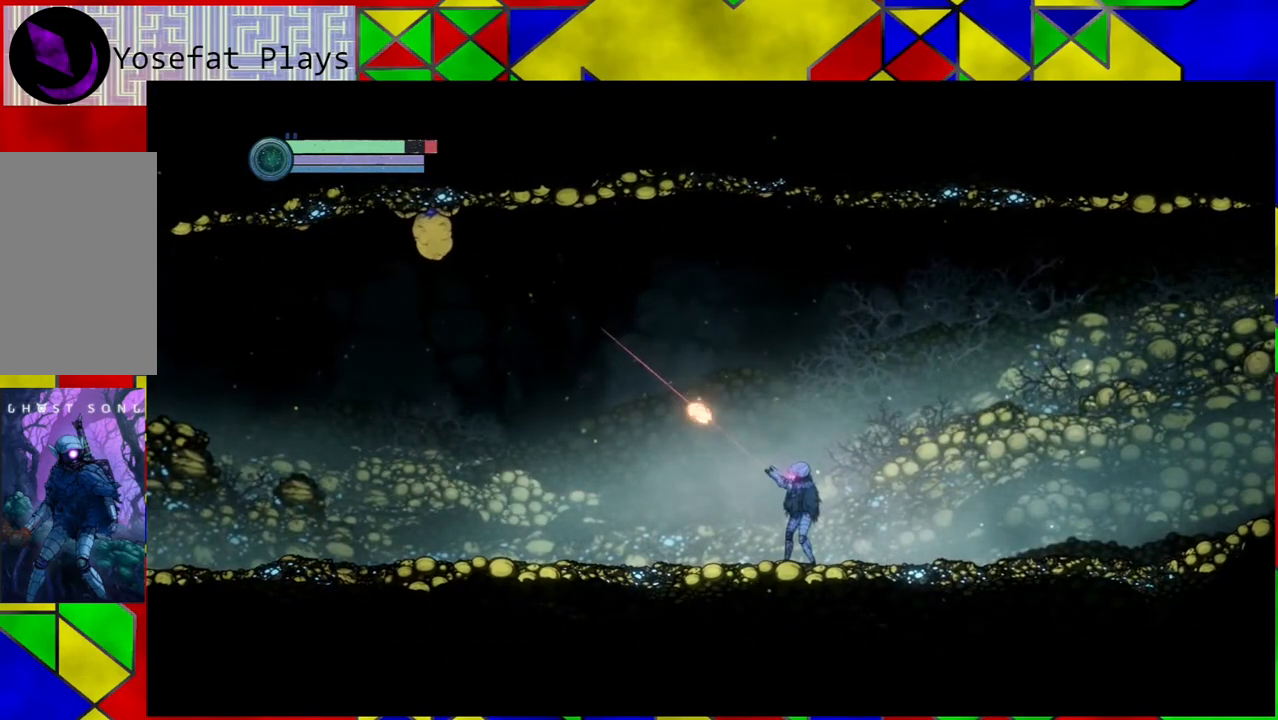
{"buttons": ["Y", "L2"], "left_stick": "up-left", "right_stick": "center", "events": []}
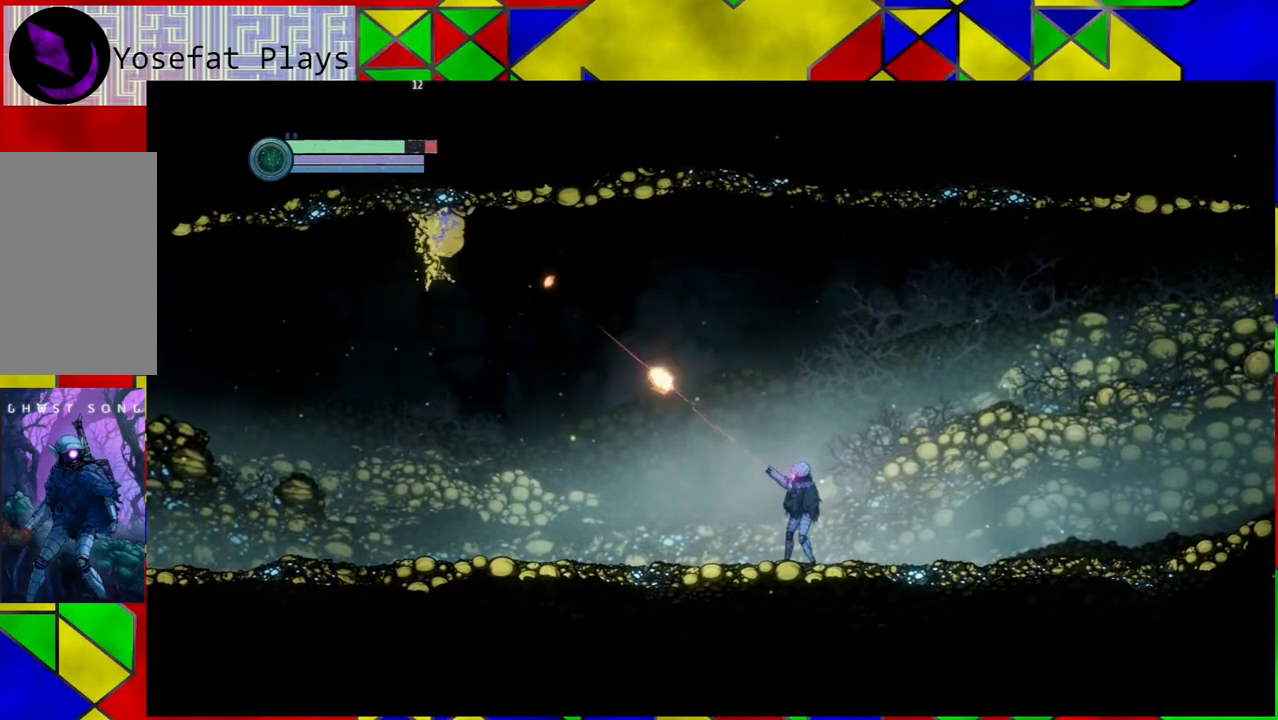
{"buttons": ["Y", "L2"], "left_stick": "up-left", "right_stick": "center", "events": []}
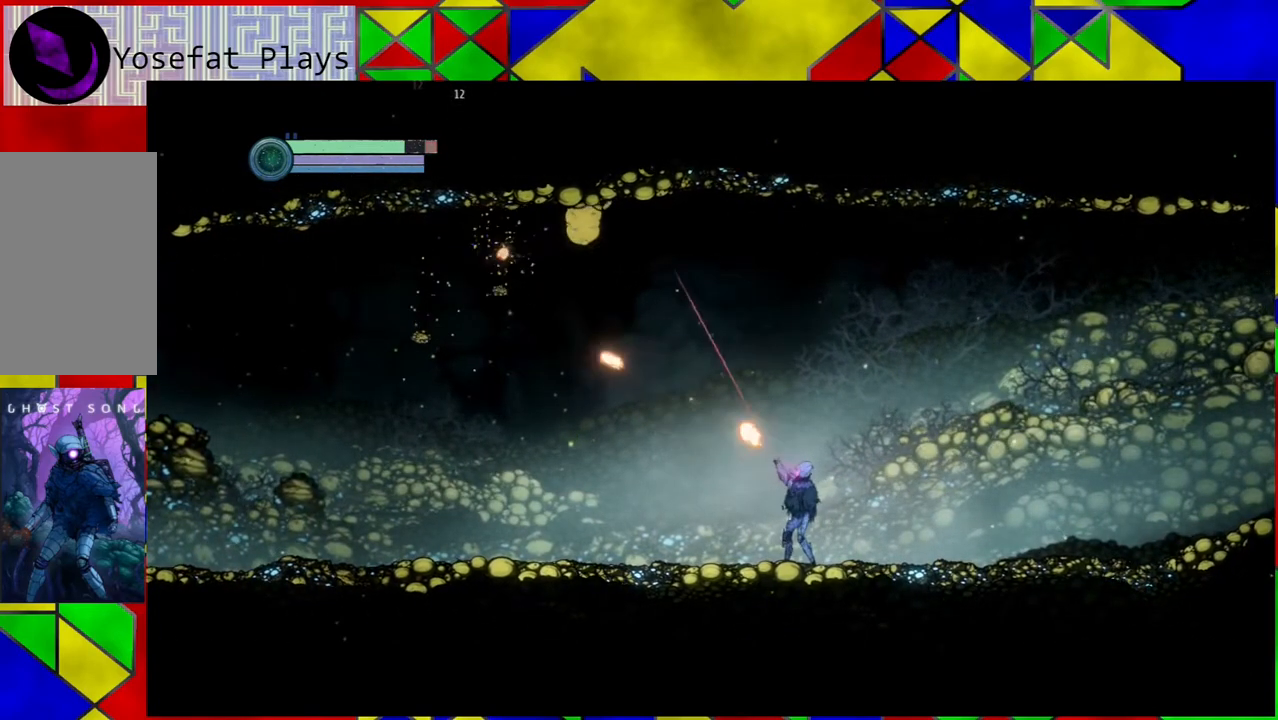
{"buttons": ["Y", "L2"], "left_stick": "up-left", "right_stick": "center", "events": []}
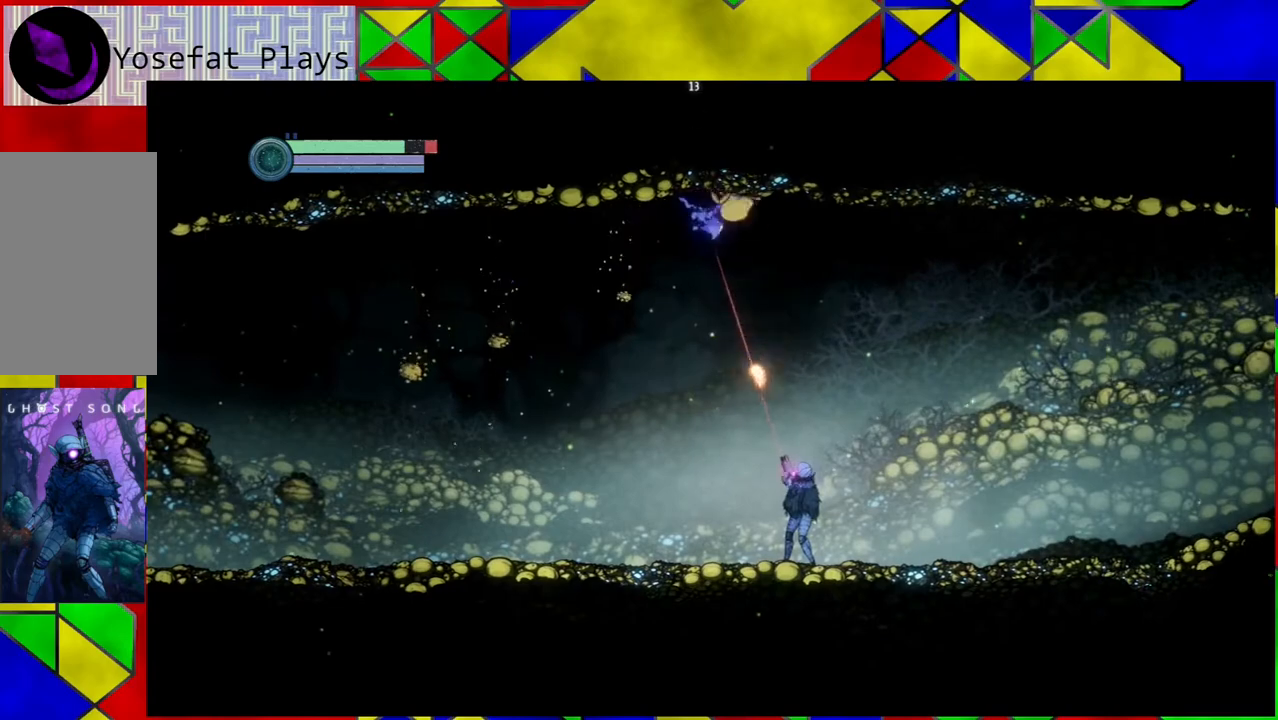
{"buttons": ["Y", "L2"], "left_stick": "up", "right_stick": "center", "events": [[183, "left_stick", "up"]]}
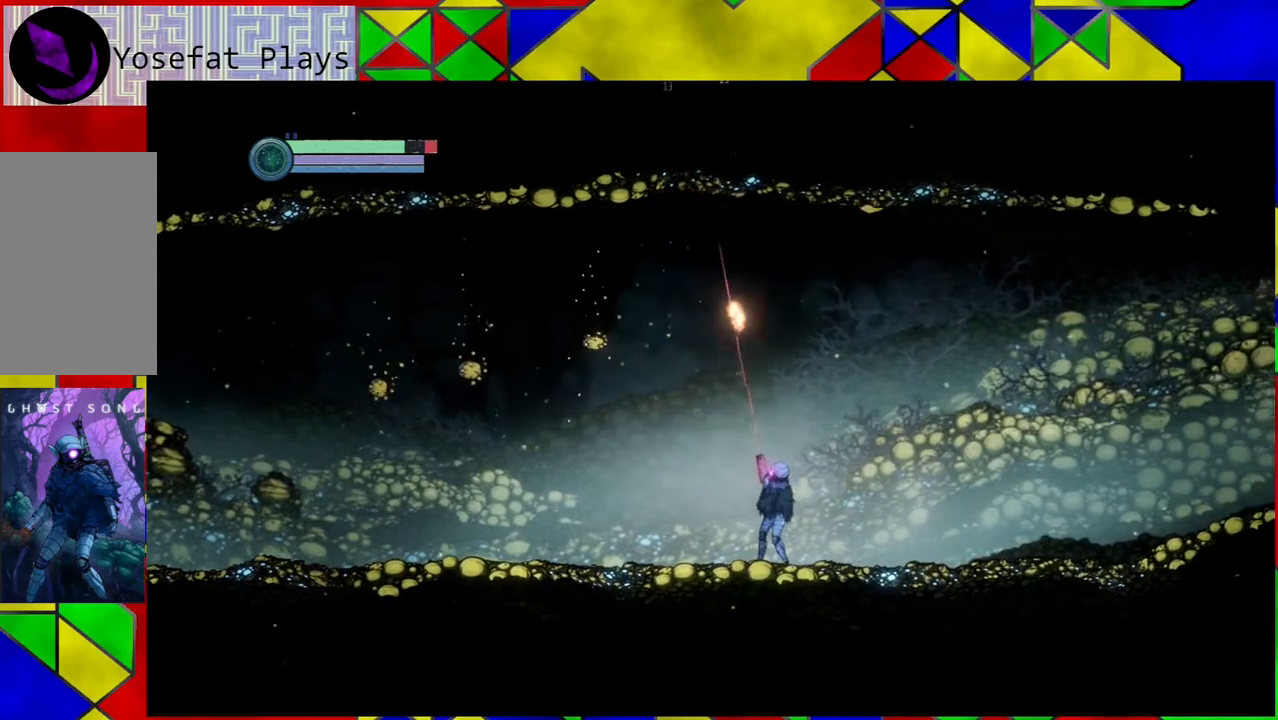
{"buttons": [], "left_stick": "center", "right_stick": "center", "events": [[150, "left_stick", "up-right"], [267, "Y", "up"], [350, "L2", "up"], [350, "left_stick", "up-left"], [433, "left_stick", "center"]]}
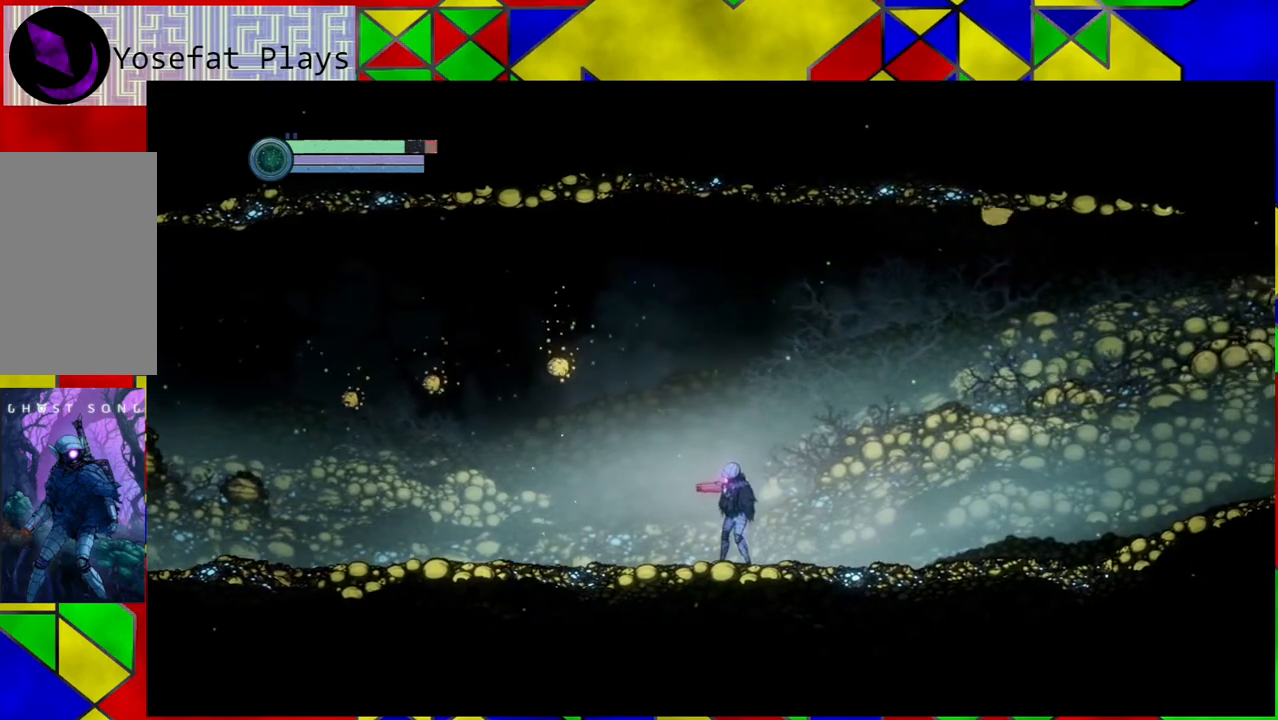
{"buttons": ["Y"], "left_stick": "center", "right_stick": "center", "events": [[117, "left_stick", "left"], [183, "B", "down"], [317, "left_stick", "center"], [350, "Y", "down"], [417, "B", "up"], [433, "right_stick", "down"], [483, "right_stick", "center"]]}
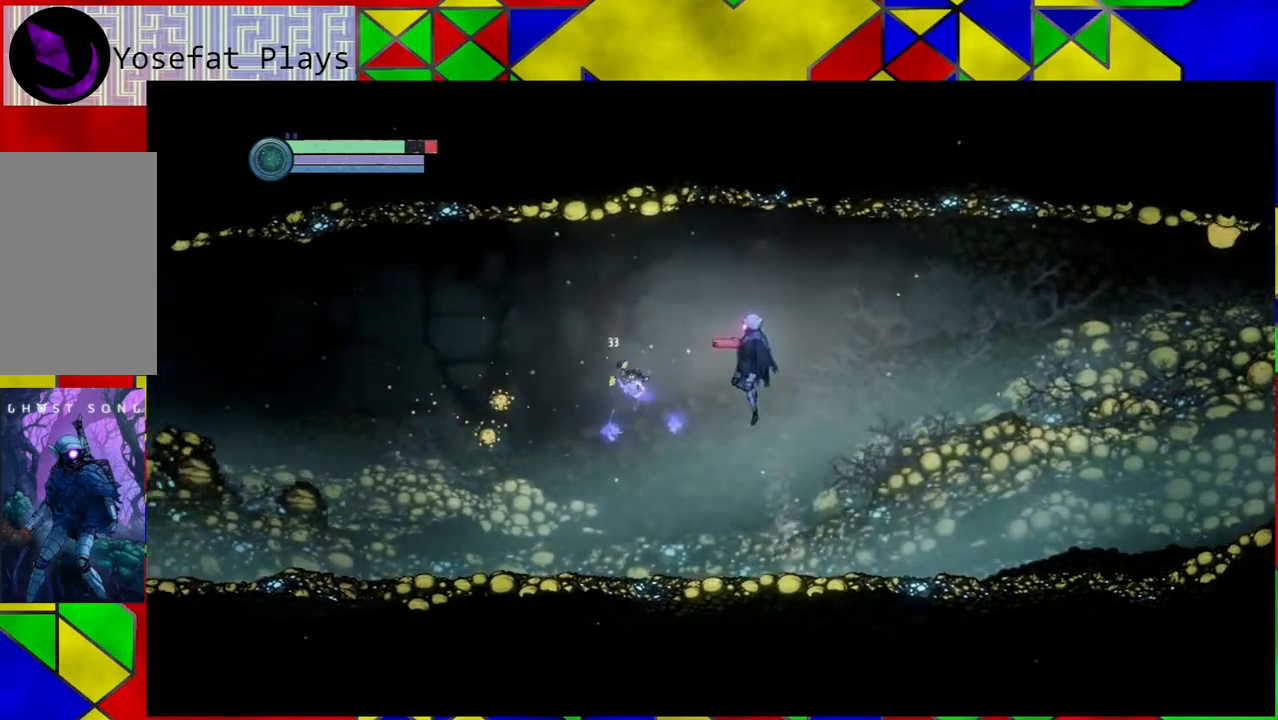
{"buttons": ["Y"], "left_stick": "center", "right_stick": "center", "events": [[117, "Y", "up"], [167, "Y", "down"], [250, "Y", "up"], [300, "Y", "down"], [400, "Y", "up"], [450, "Y", "down"]]}
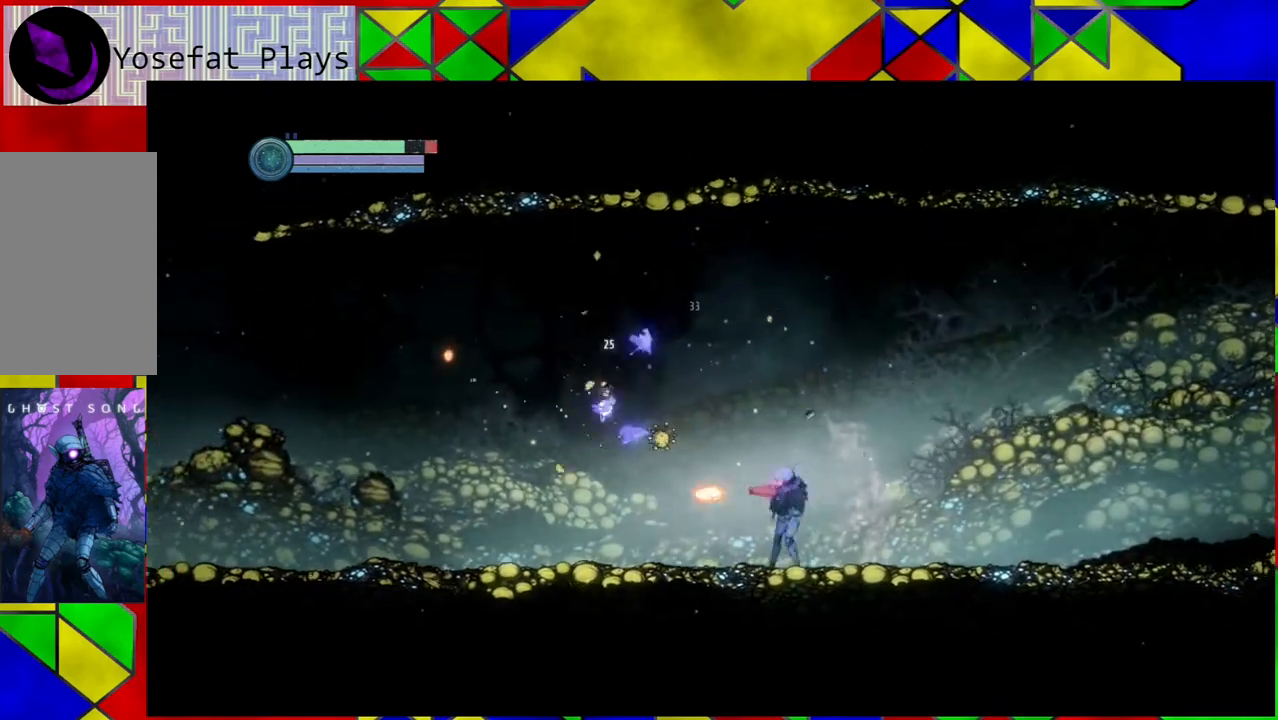
{"buttons": ["B"], "left_stick": "left", "right_stick": "center", "events": [[17, "Y", "up"], [17, "left_stick", "right"], [167, "B", "down"], [467, "left_stick", "left"]]}
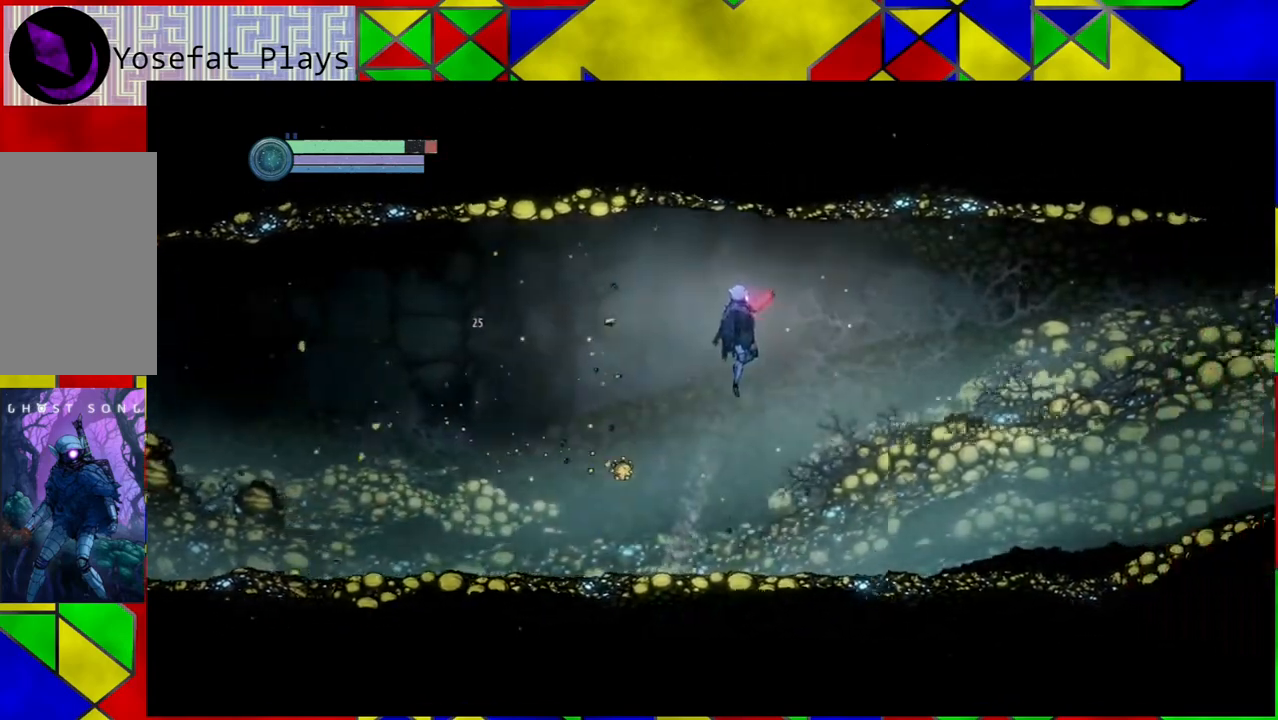
{"buttons": [], "left_stick": "right", "right_stick": "center", "events": [[417, "B", "up"], [433, "left_stick", "right"]]}
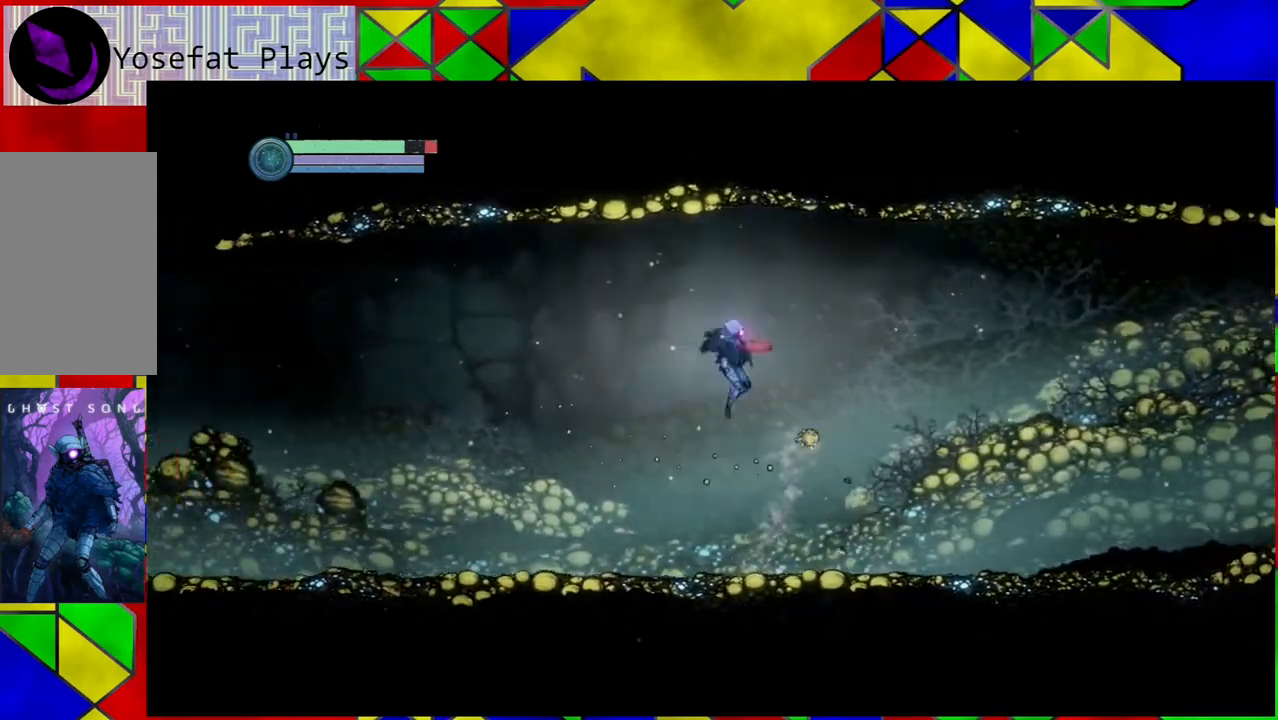
{"buttons": [], "left_stick": "center", "right_stick": "center", "events": [[17, "A", "down"], [50, "left_stick", "center"], [100, "A", "up"]]}
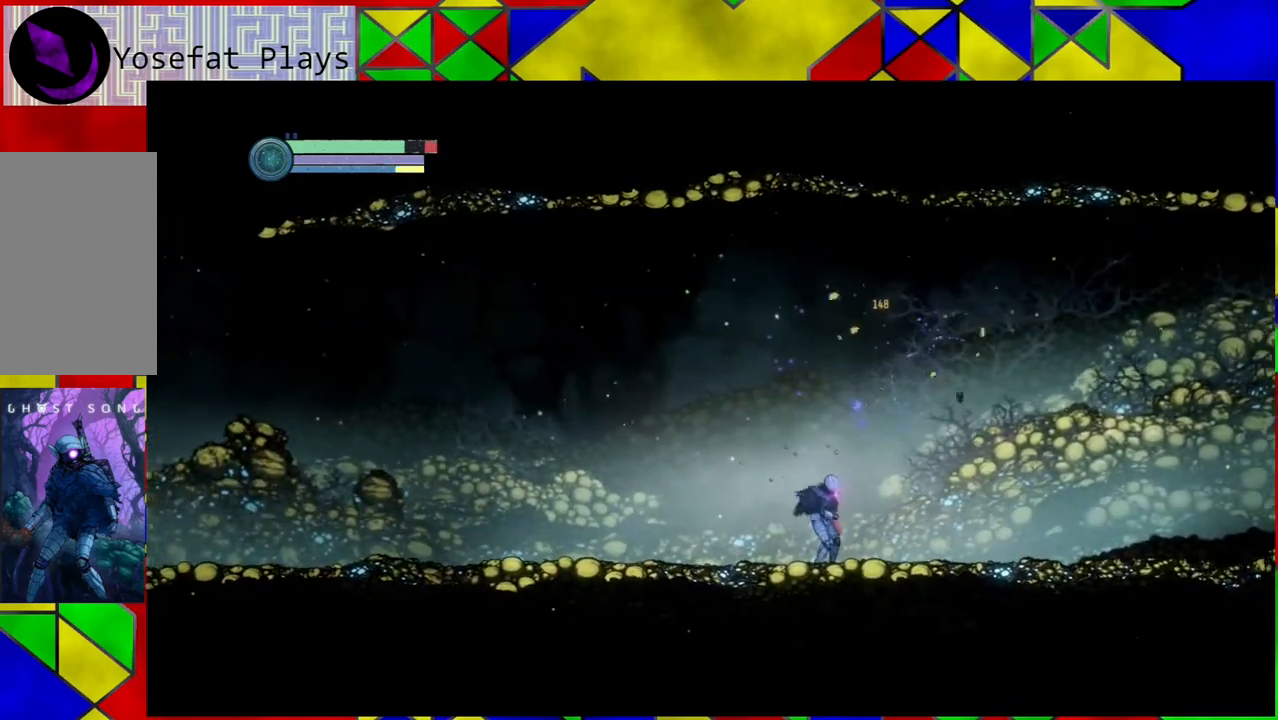
{"buttons": [], "left_stick": "right", "right_stick": "center", "events": [[117, "left_stick", "right"]]}
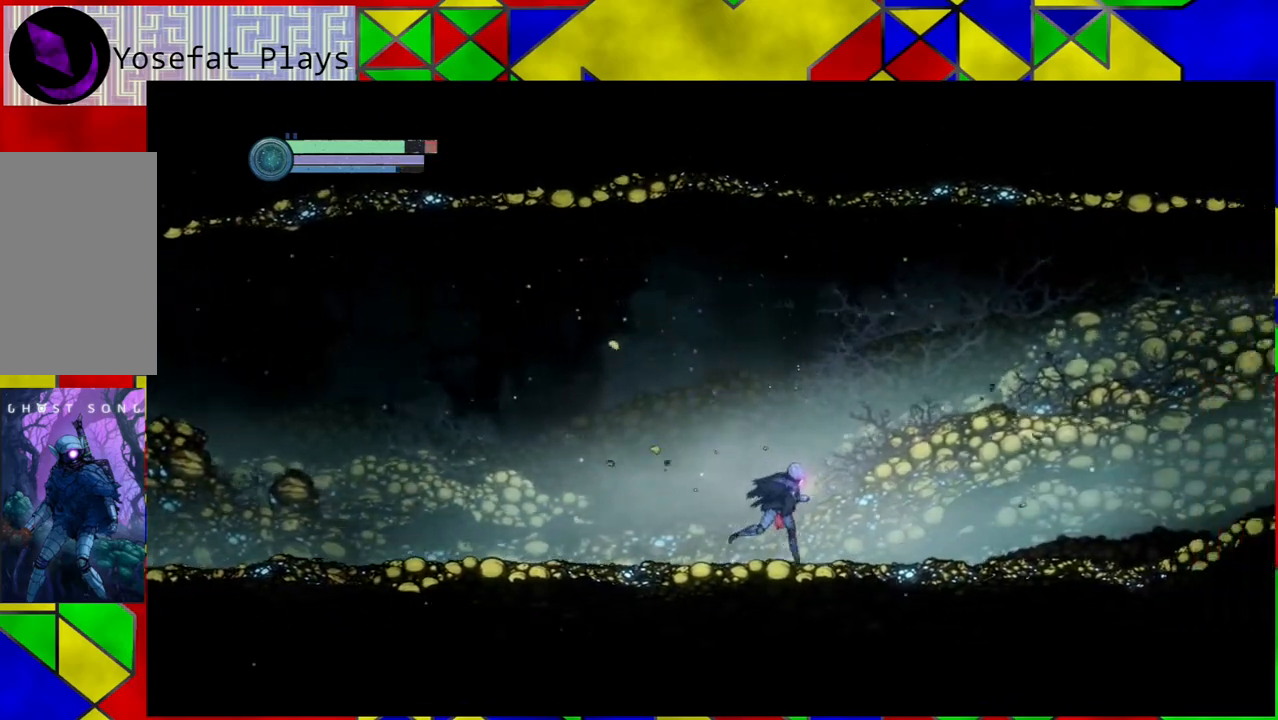
{"buttons": [], "left_stick": "right", "right_stick": "center", "events": []}
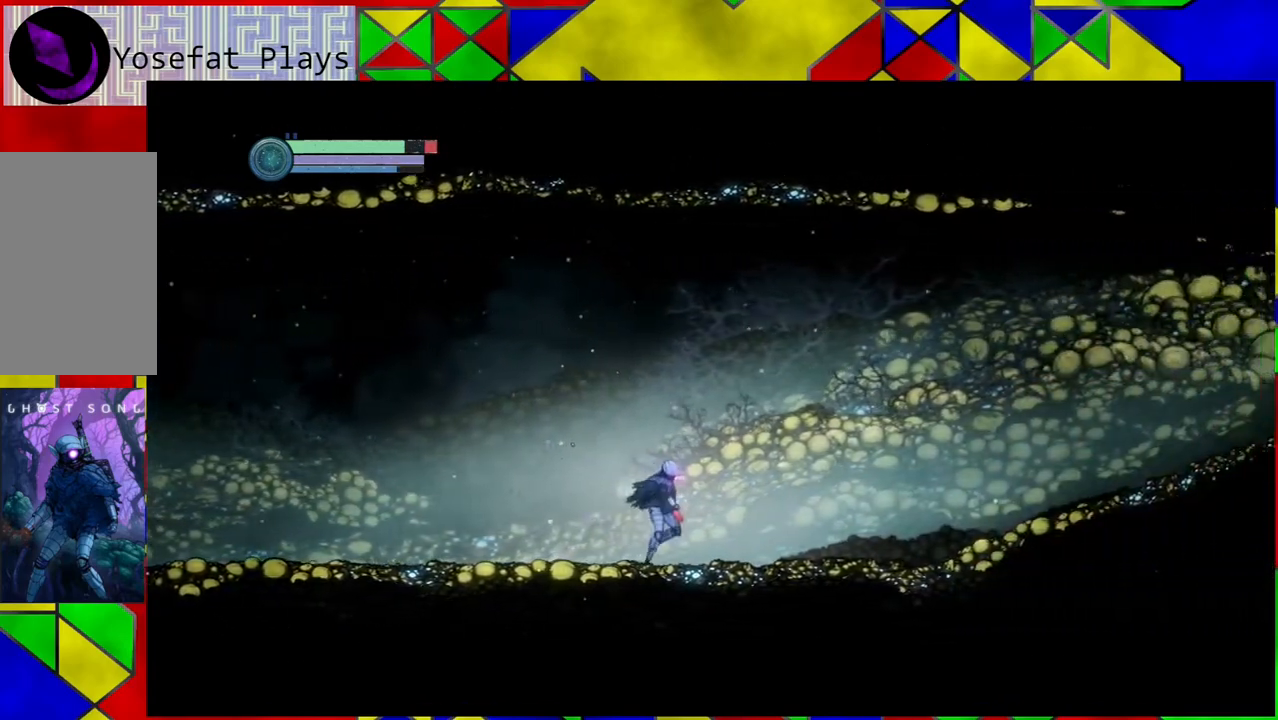
{"buttons": [], "left_stick": "right", "right_stick": "center", "events": []}
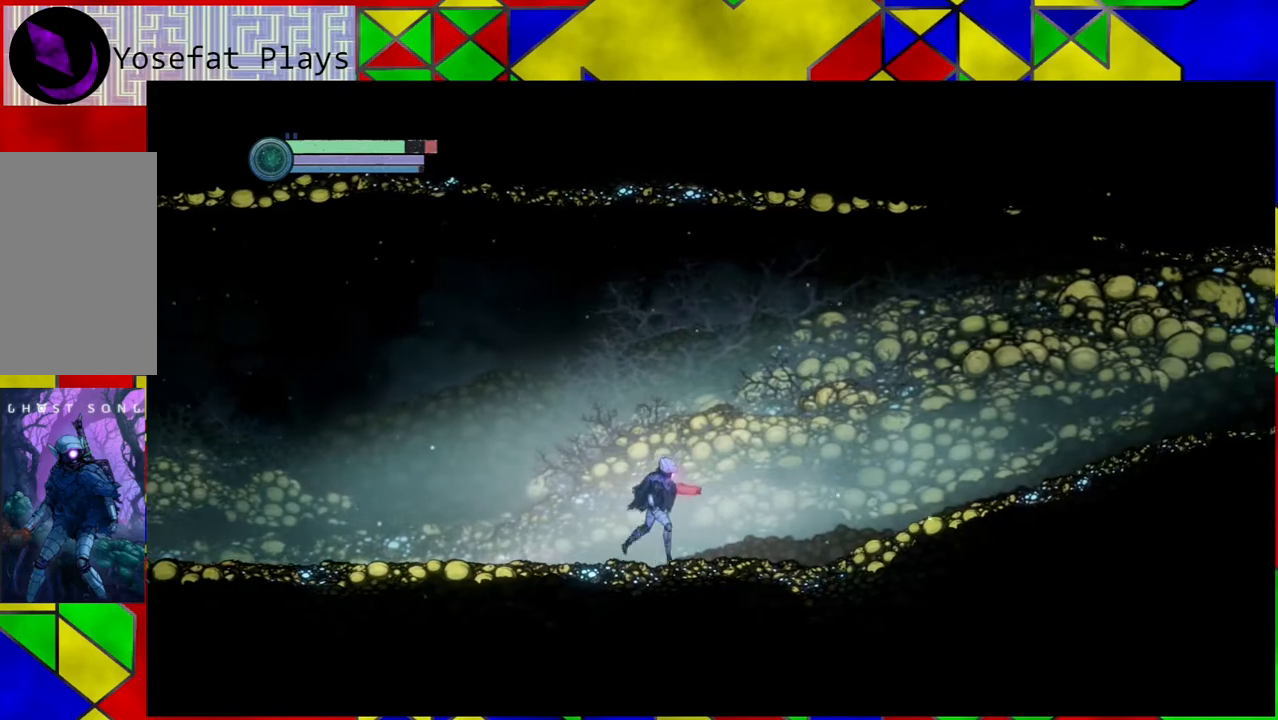
{"buttons": [], "left_stick": "right", "right_stick": "center", "events": []}
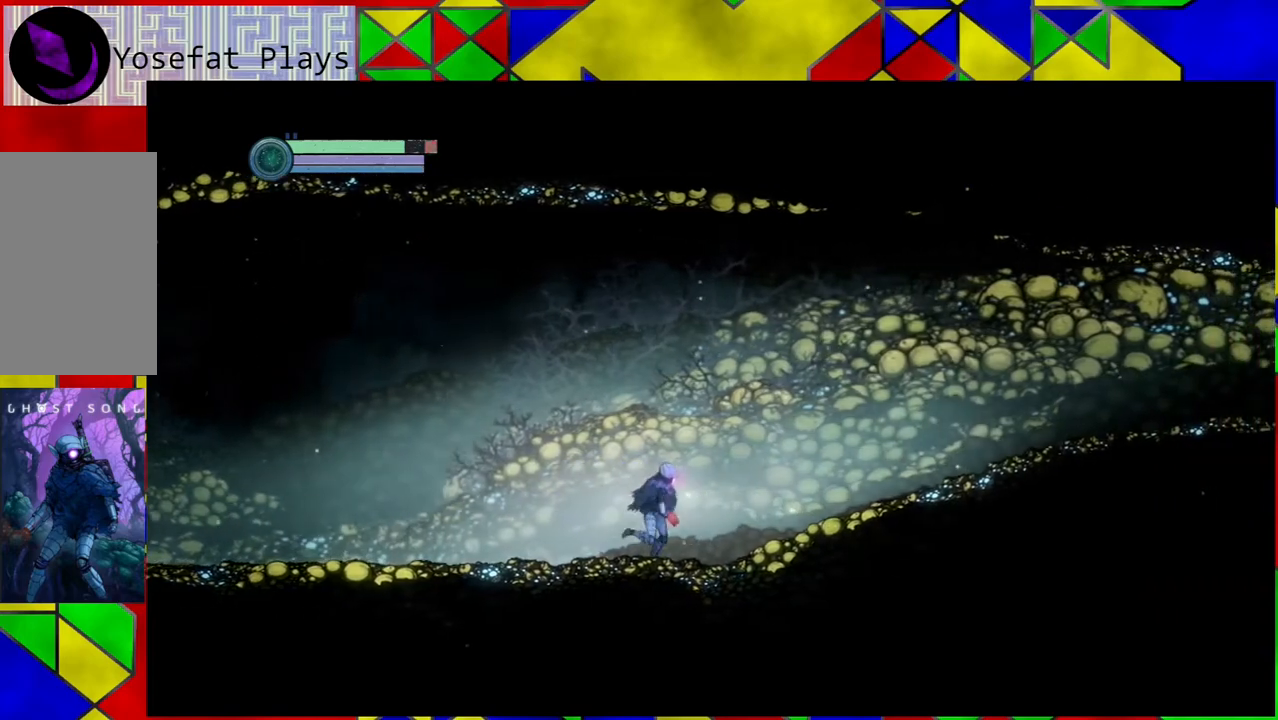
{"buttons": [], "left_stick": "right", "right_stick": "center", "events": []}
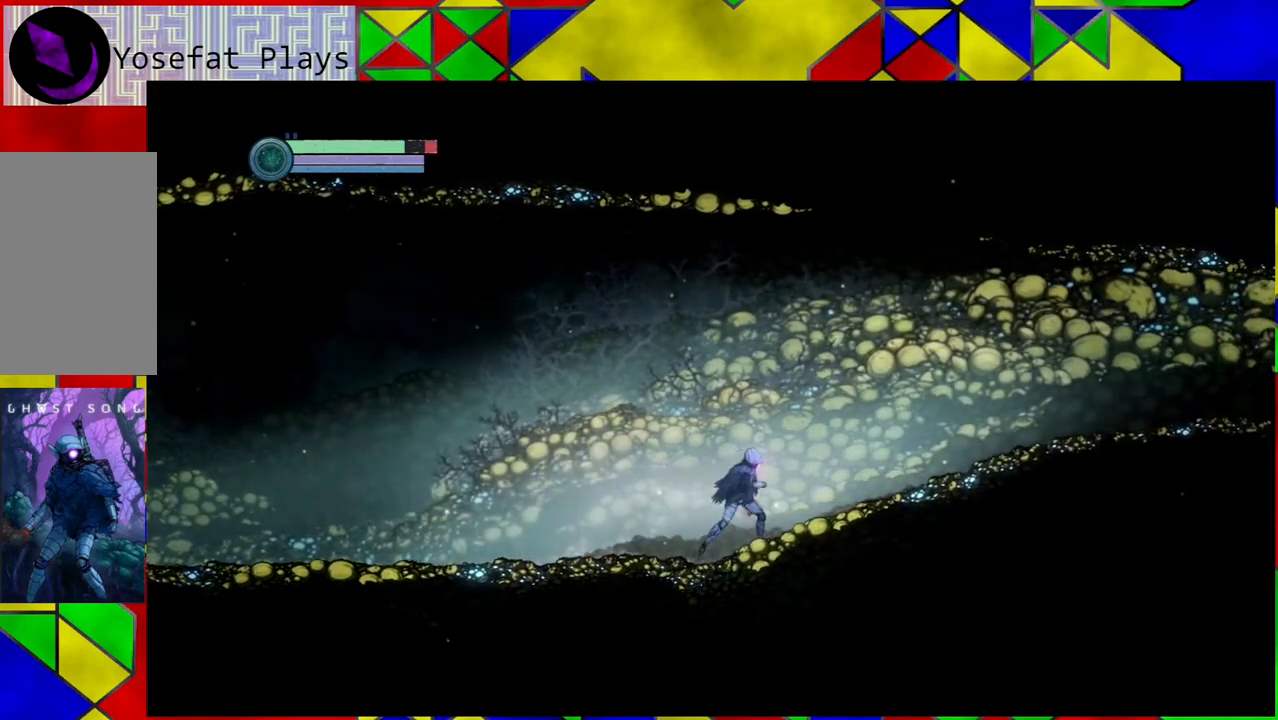
{"buttons": [], "left_stick": "left", "right_stick": "center", "events": [[17, "left_stick", "center"], [67, "left_stick", "left"]]}
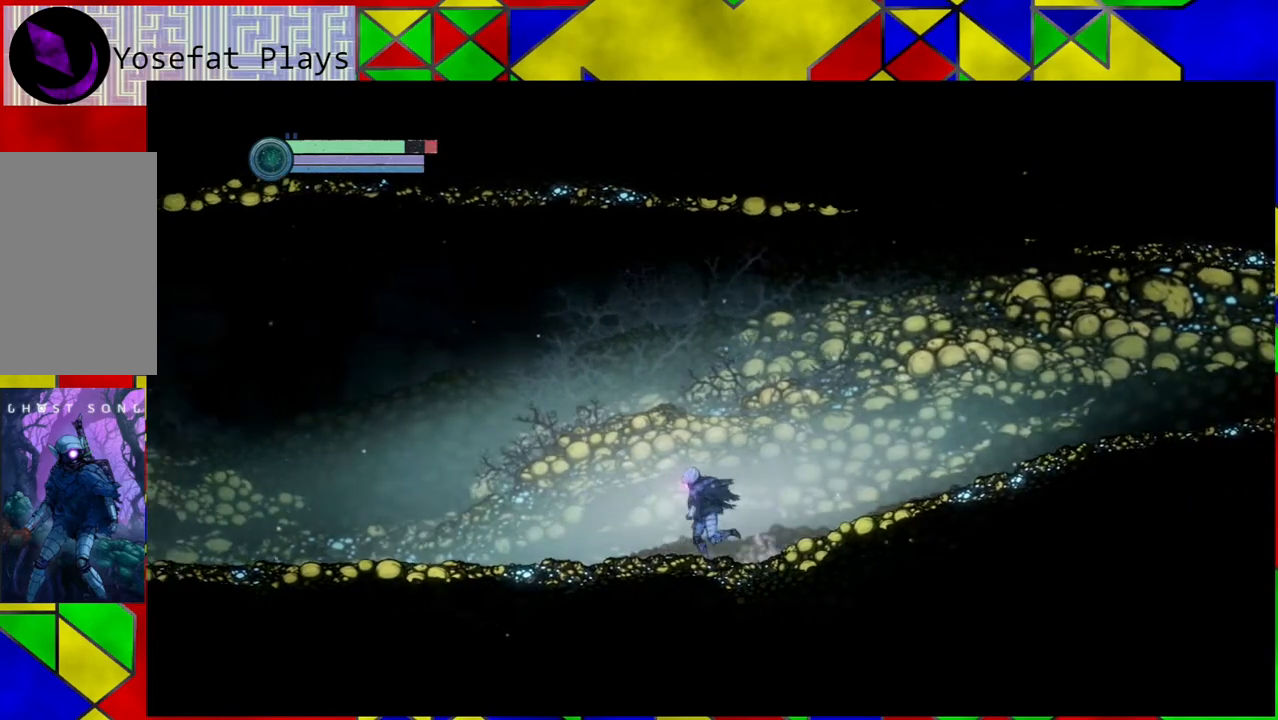
{"buttons": [], "left_stick": "left", "right_stick": "center", "events": []}
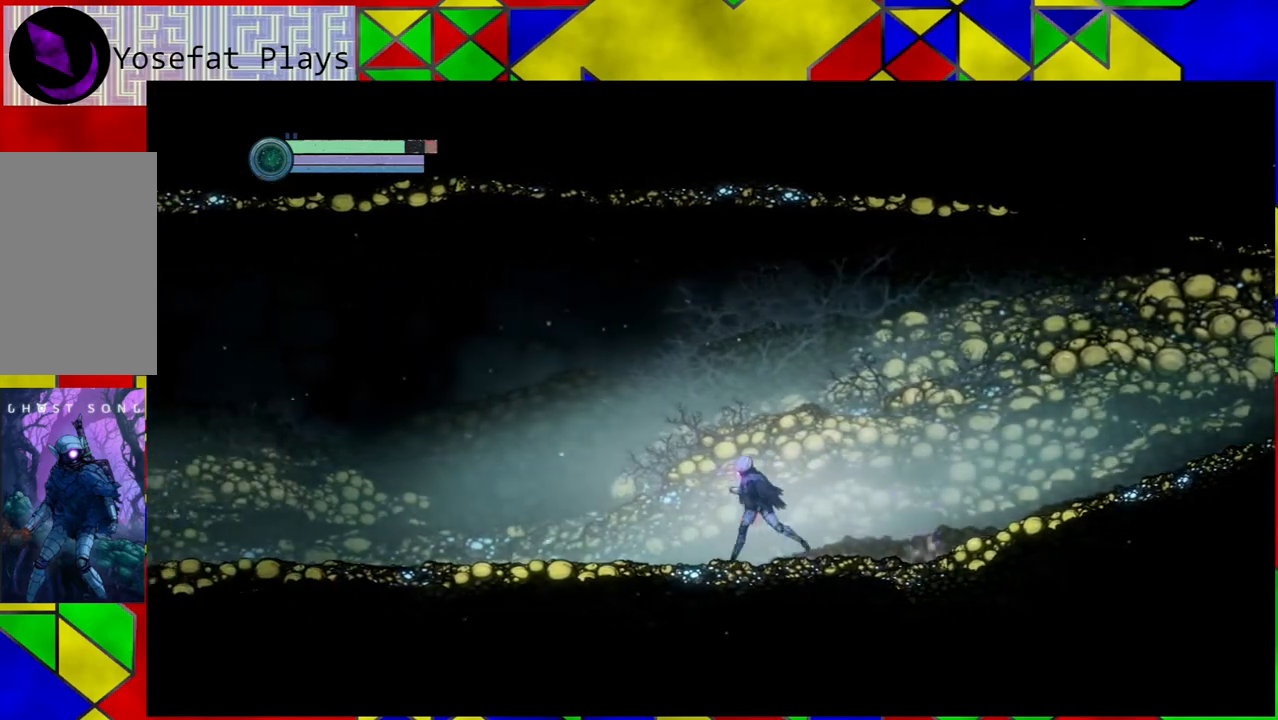
{"buttons": [], "left_stick": "left", "right_stick": "center", "events": []}
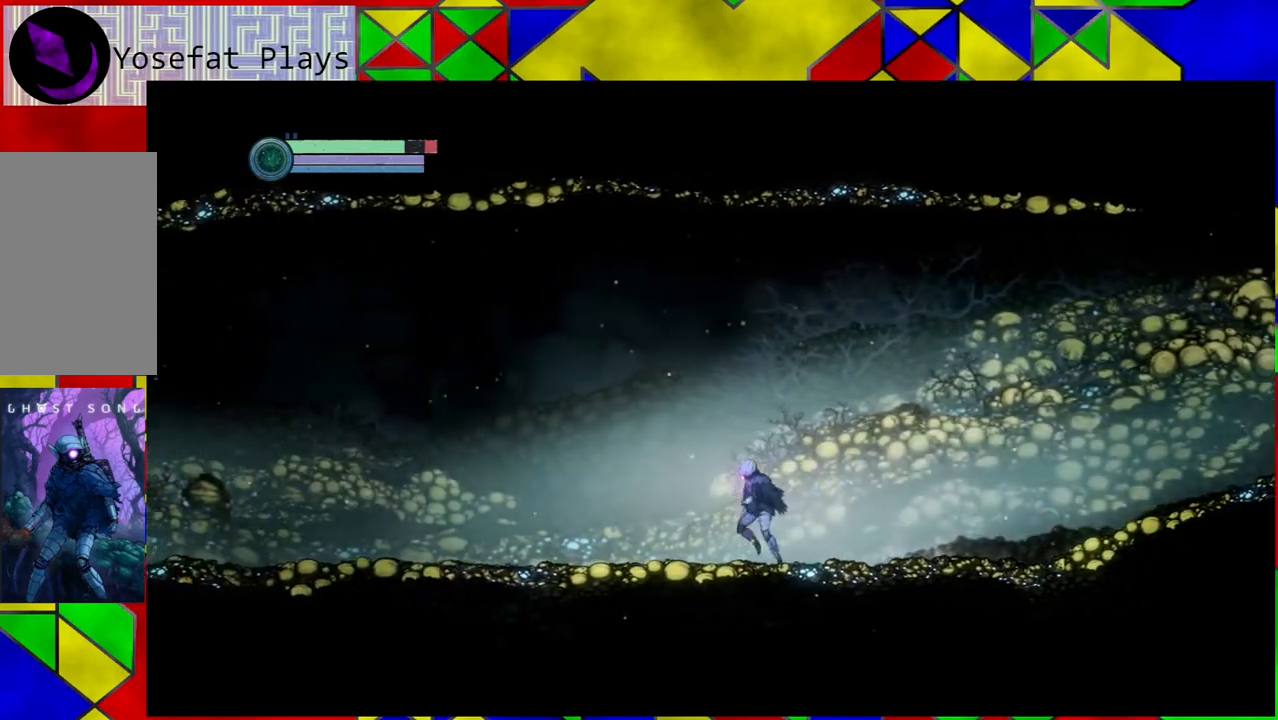
{"buttons": [], "left_stick": "left", "right_stick": "center", "events": []}
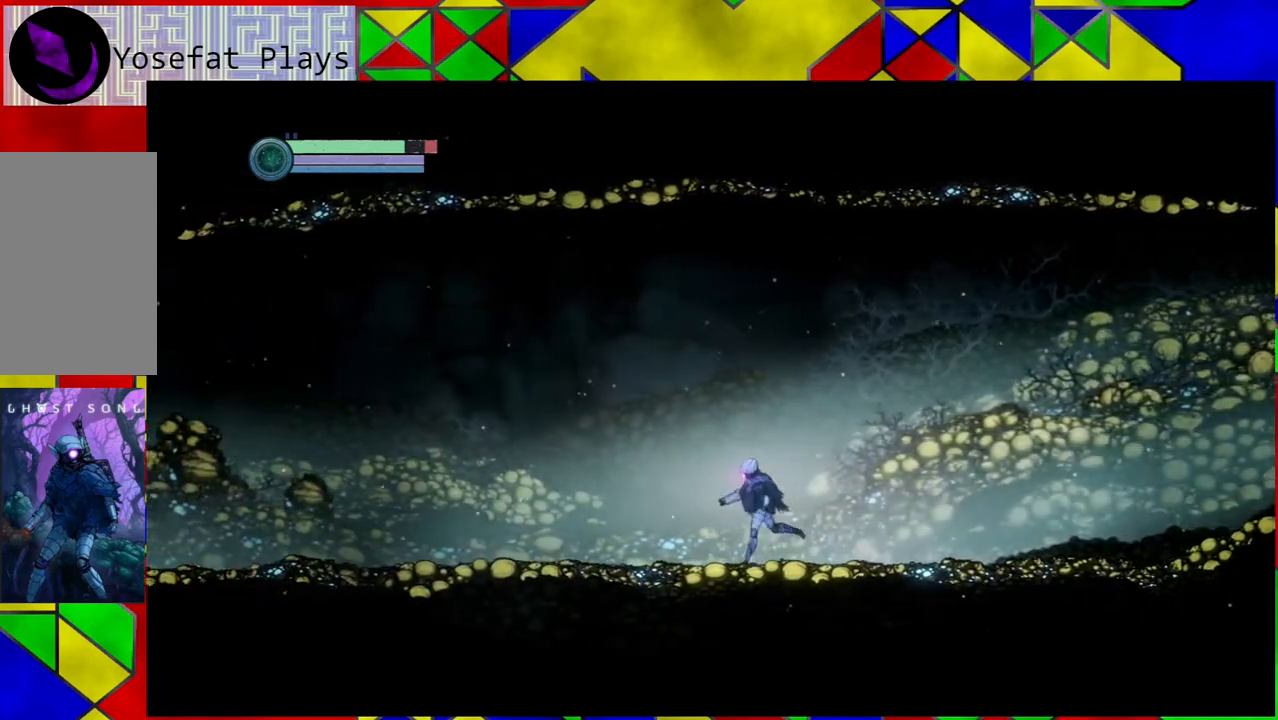
{"buttons": [], "left_stick": "left", "right_stick": "center", "events": []}
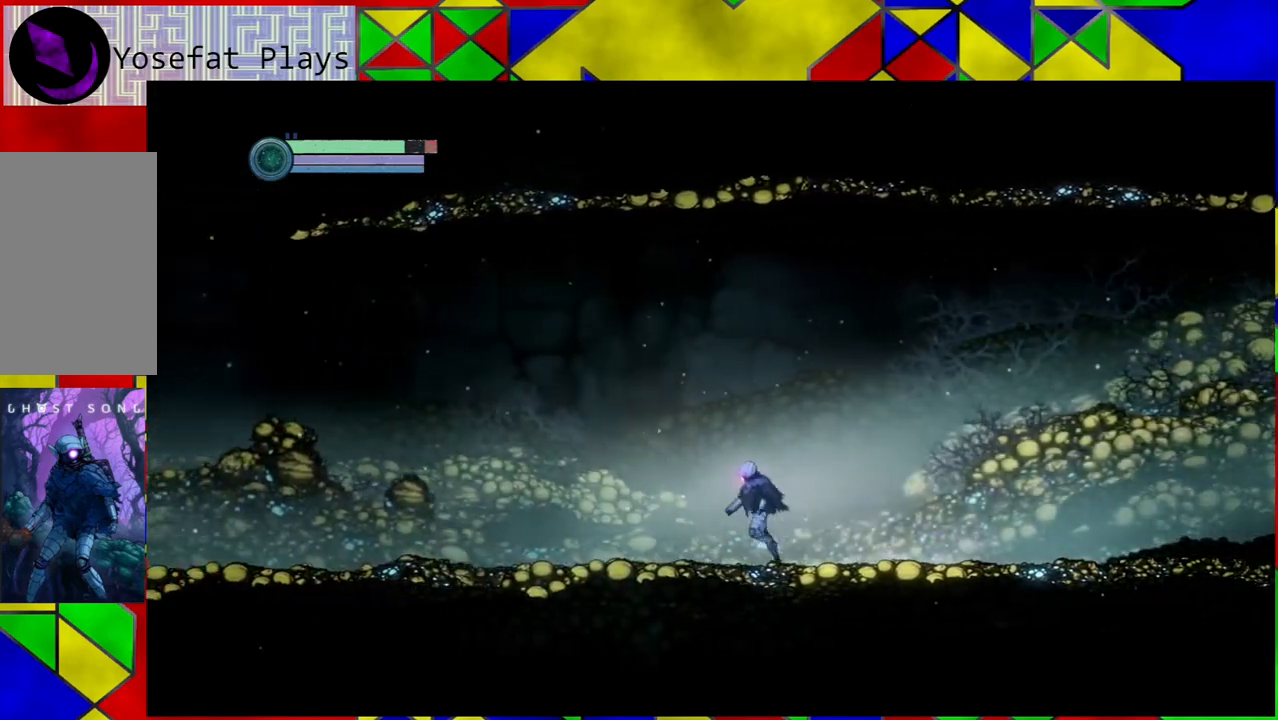
{"buttons": [], "left_stick": "left", "right_stick": "center", "events": []}
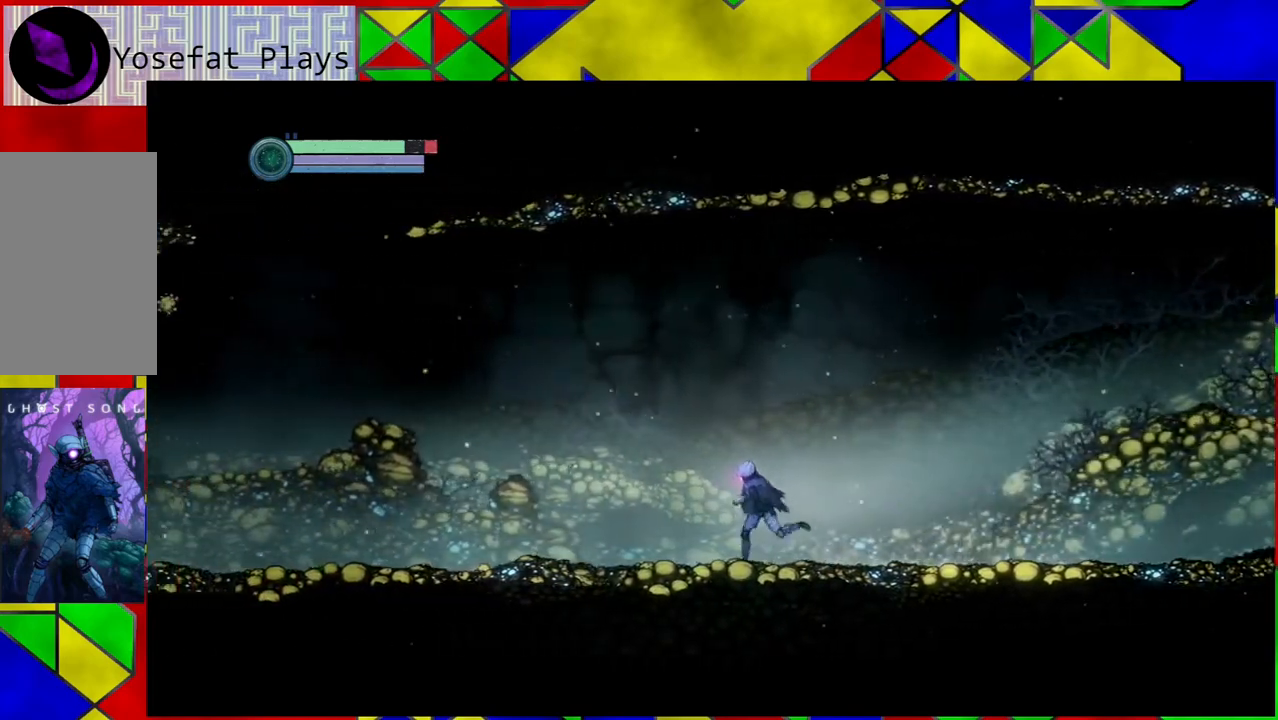
{"buttons": [], "left_stick": "left", "right_stick": "center", "events": []}
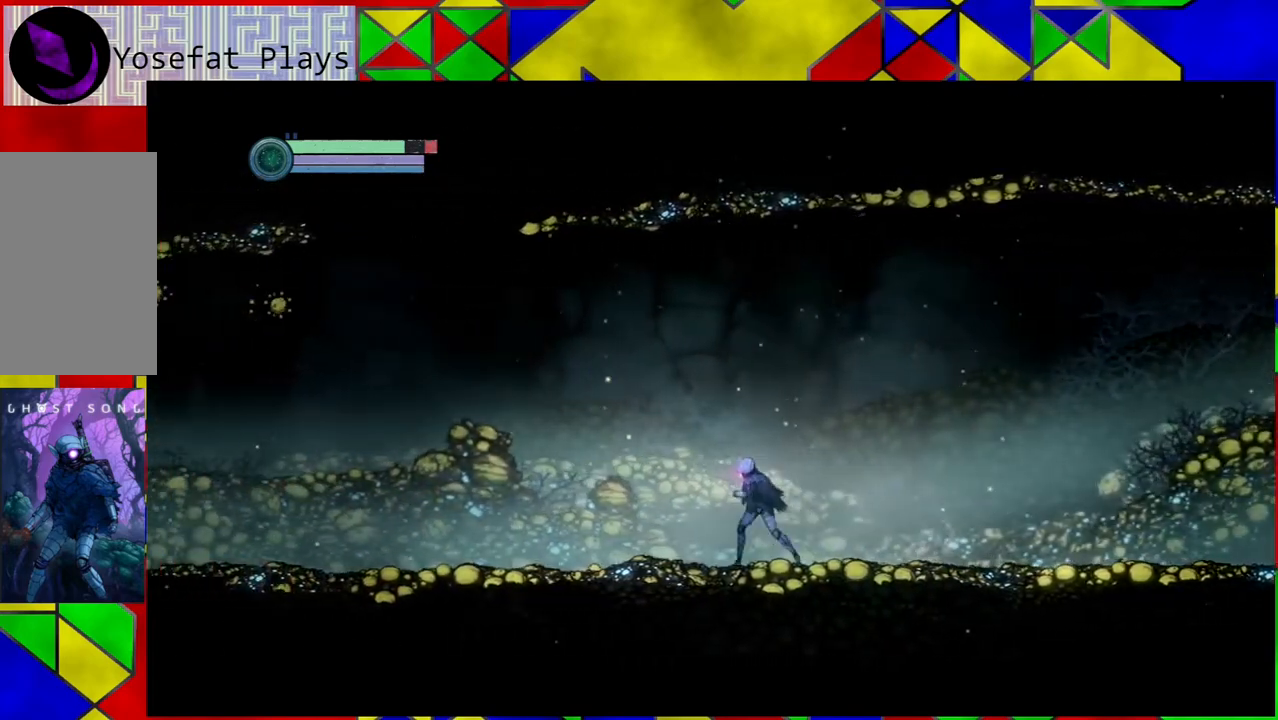
{"buttons": [], "left_stick": "left", "right_stick": "center", "events": []}
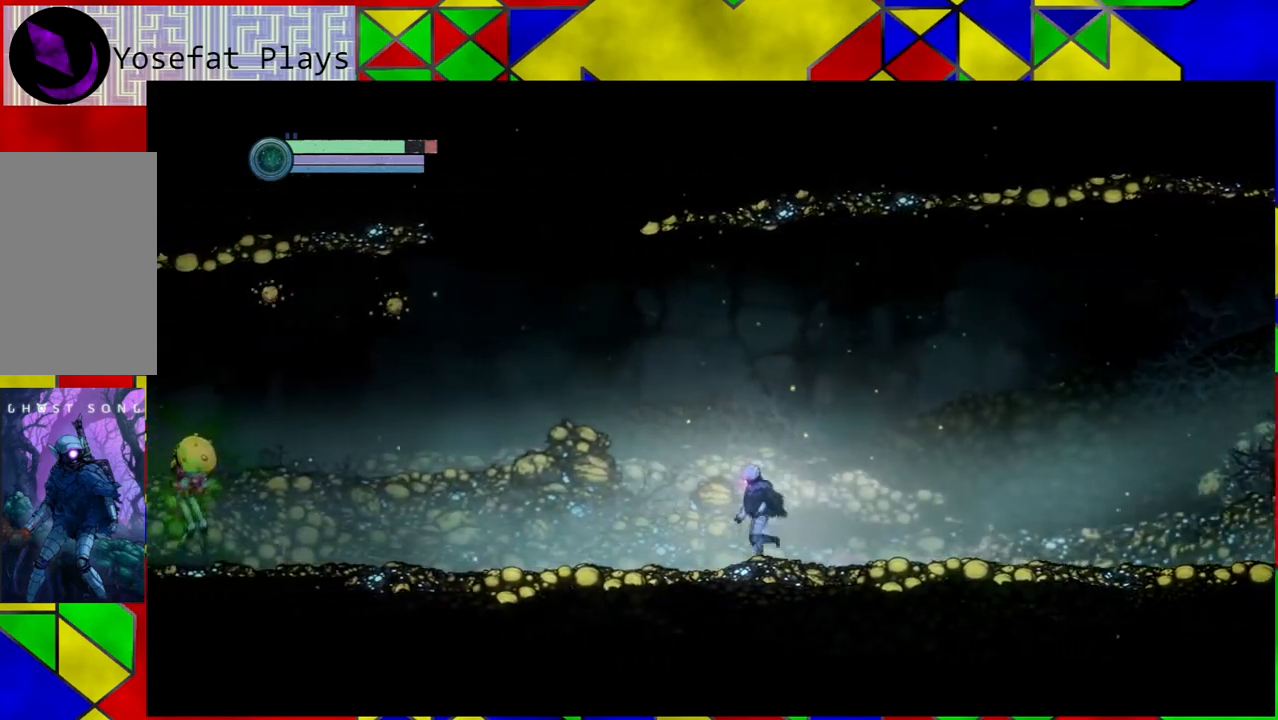
{"buttons": ["B", "Y"], "left_stick": "center", "right_stick": "center", "events": [[50, "left_stick", "center"], [183, "B", "down"], [483, "Y", "down"]]}
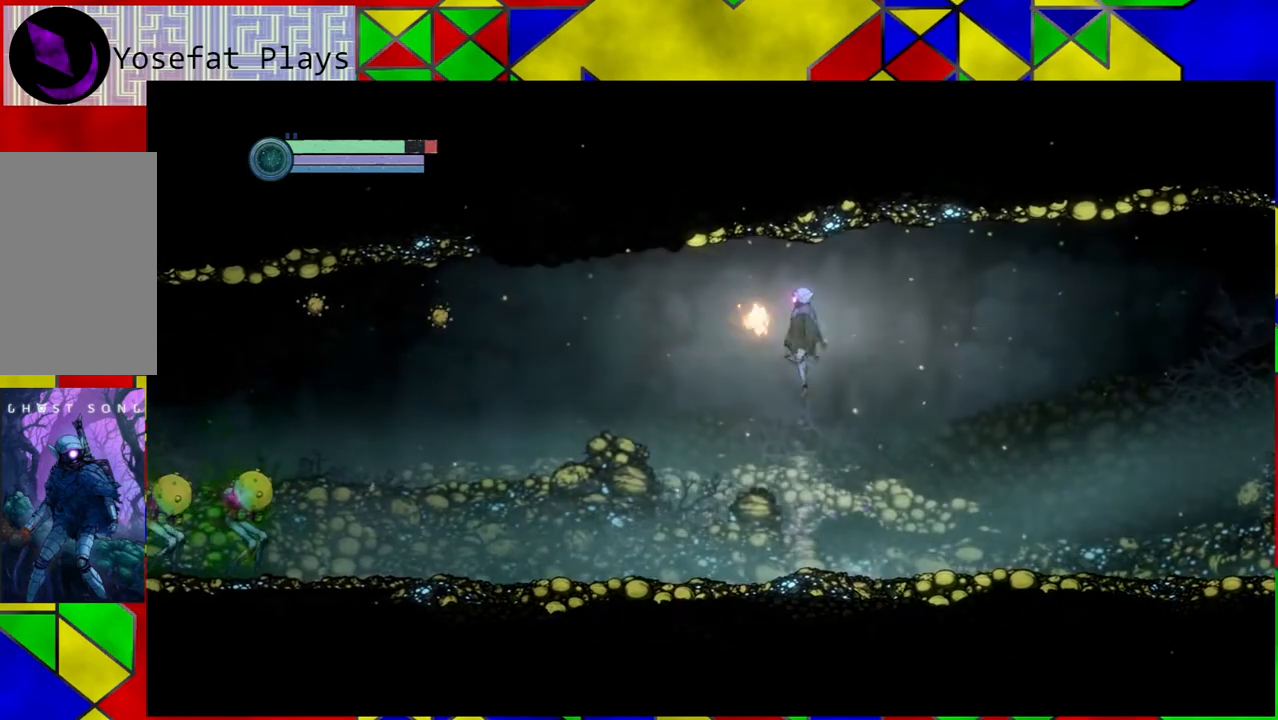
{"buttons": ["Y"], "left_stick": "center", "right_stick": "center", "events": [[117, "B", "up"], [150, "Y", "up"], [233, "Y", "down"], [300, "Y", "up"], [400, "Y", "down"], [467, "Y", "up"], [500, "Y", "down"]]}
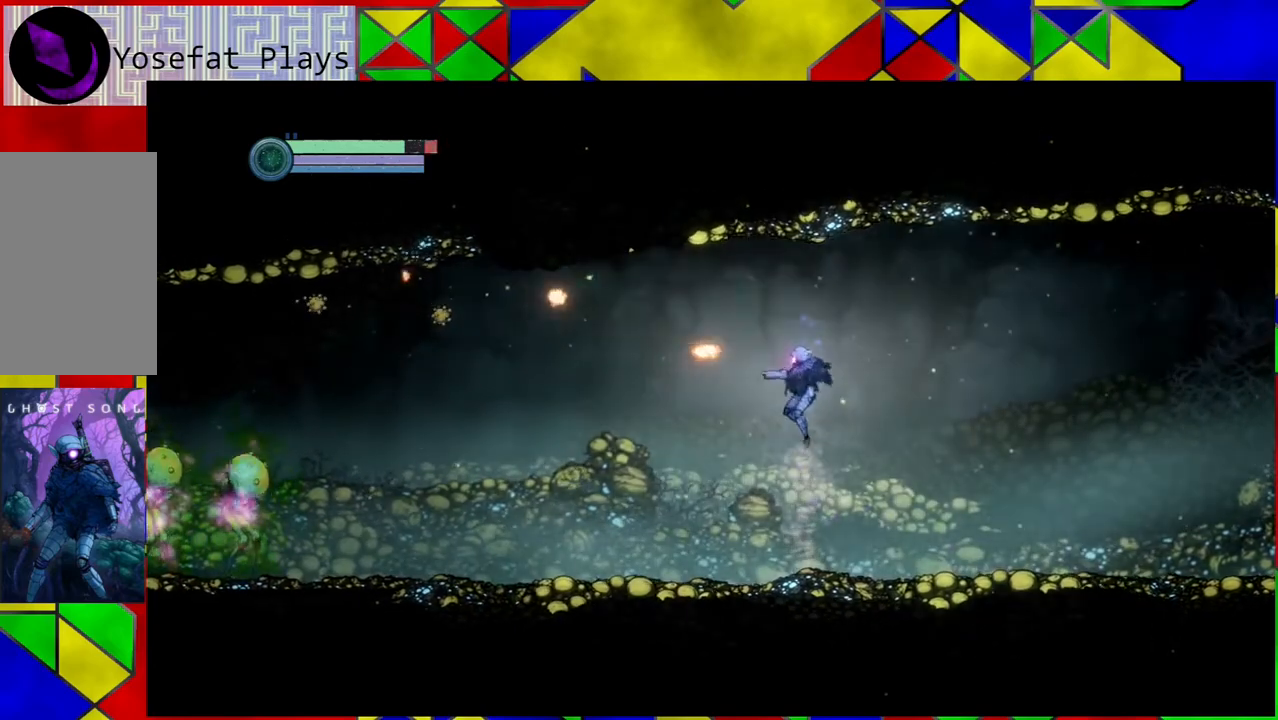
{"buttons": ["B"], "left_stick": "center", "right_stick": "center", "events": [[117, "Y", "up"], [433, "B", "down"]]}